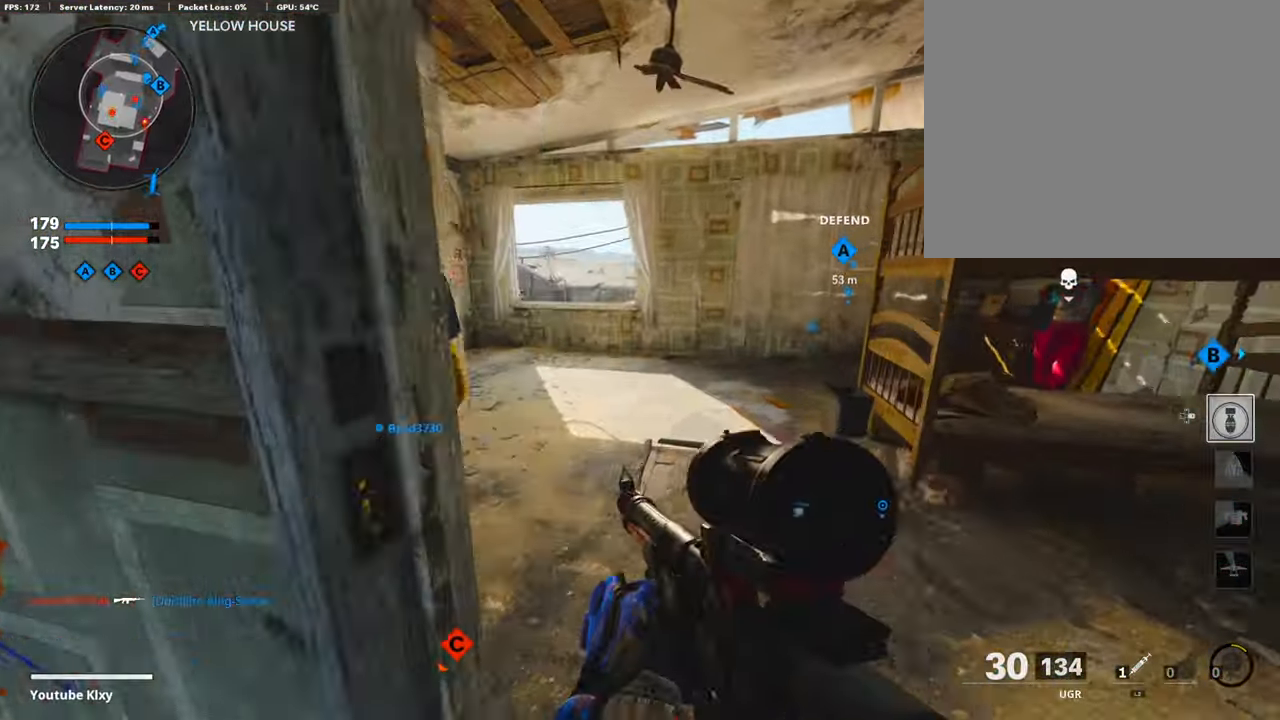
Gameplay with a controller (PlayStation layout); each line is a JSON object with the inputs held at the frame after it. "events" lists button and stick changes between this image and that frame as [ms after this image, input, new state], when the widget could be followed in between.
{"buttons": [], "left_stick": "up", "right_stick": "center", "events": [[235, "L3", "up"], [369, "right_stick", "down"], [470, "right_stick", "center"]]}
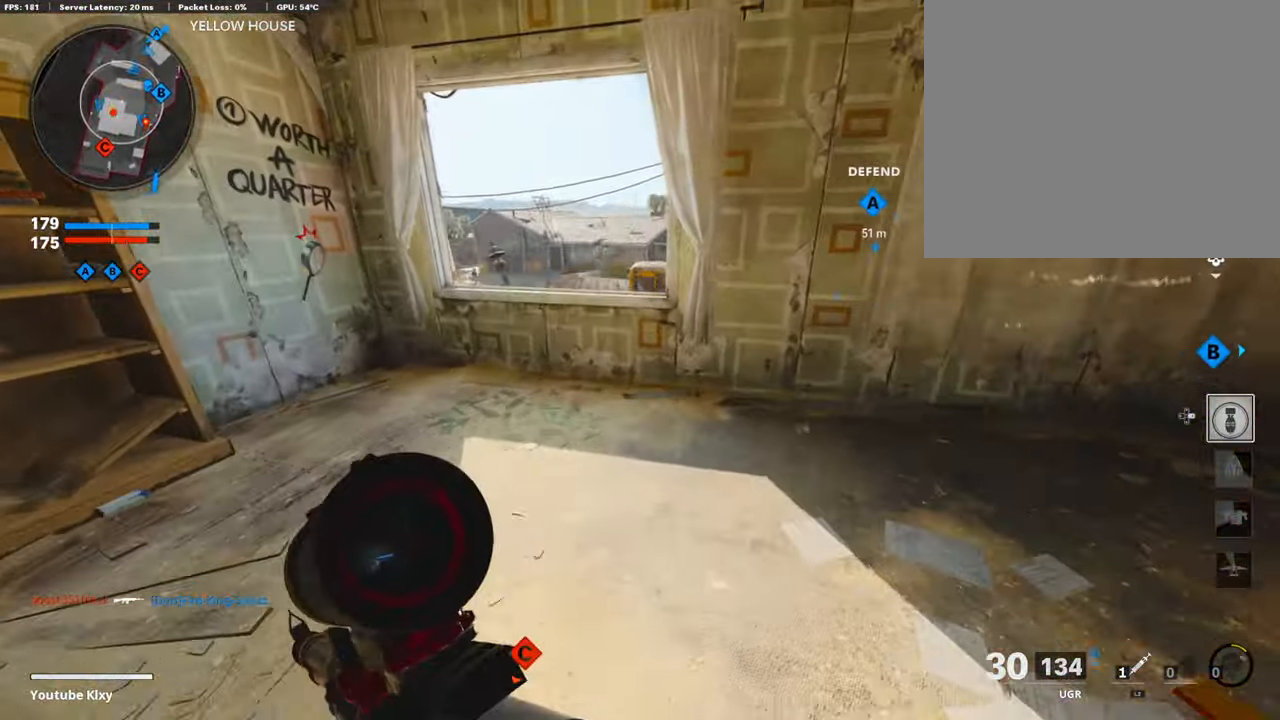
{"buttons": [], "left_stick": "up", "right_stick": "right", "events": [[168, "CROSS", "down"], [269, "CROSS", "up"], [420, "right_stick", "right"]]}
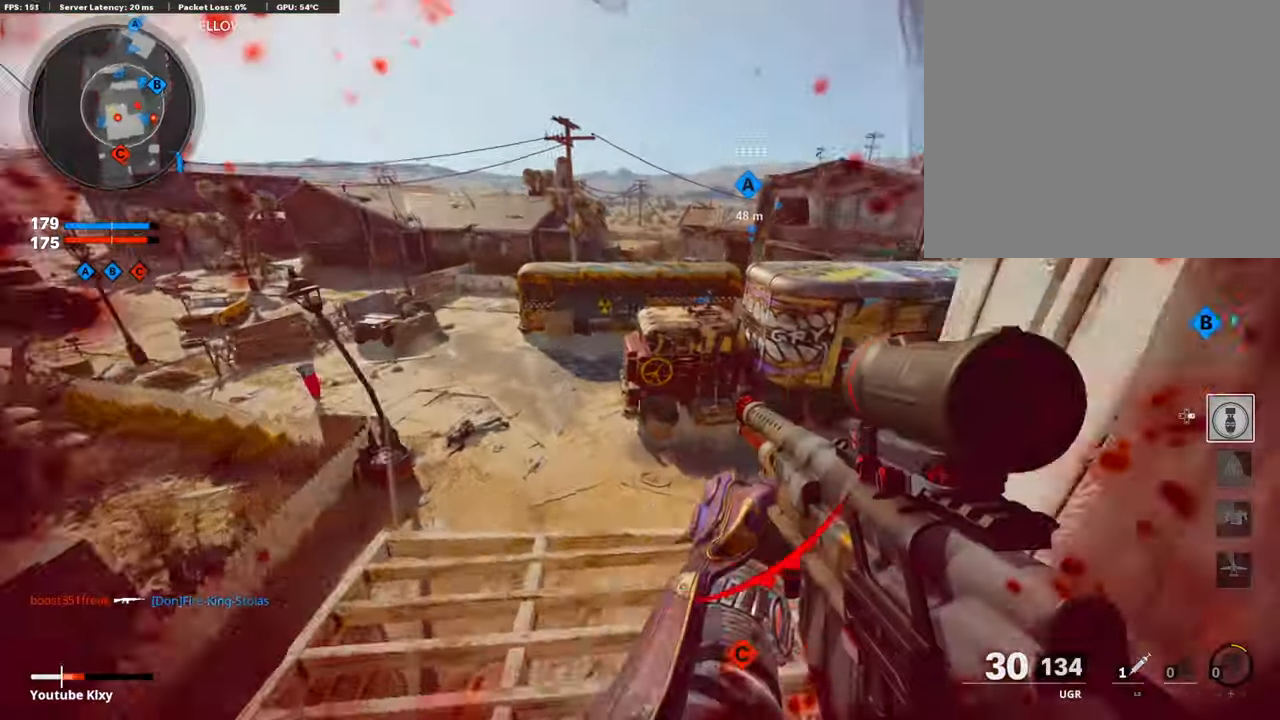
{"buttons": [], "left_stick": "up", "right_stick": "center", "events": [[118, "L3", "down"], [151, "L2", "down"], [185, "right_stick", "center"], [235, "L3", "up"], [302, "L2", "up"], [302, "right_stick", "right"], [370, "L3", "down"], [437, "right_stick", "center"], [487, "L3", "up"]]}
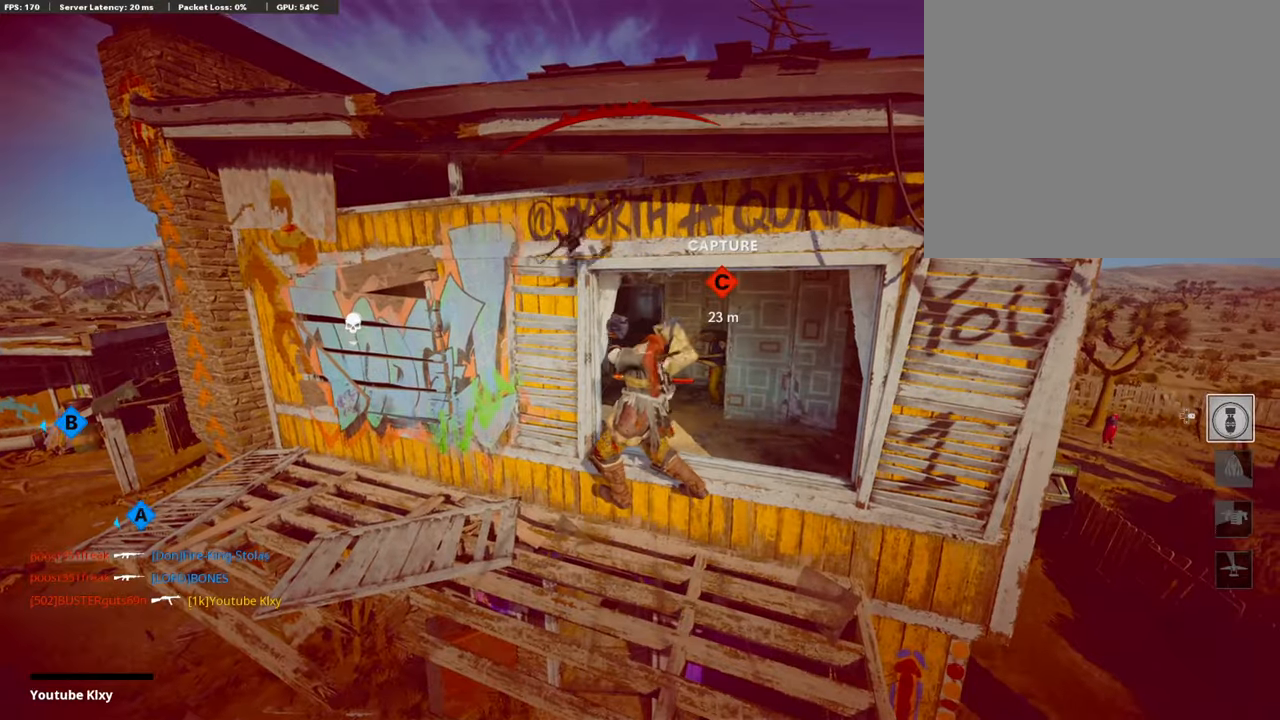
{"buttons": [], "left_stick": "center", "right_stick": "center", "events": [[101, "left_stick", "center"]]}
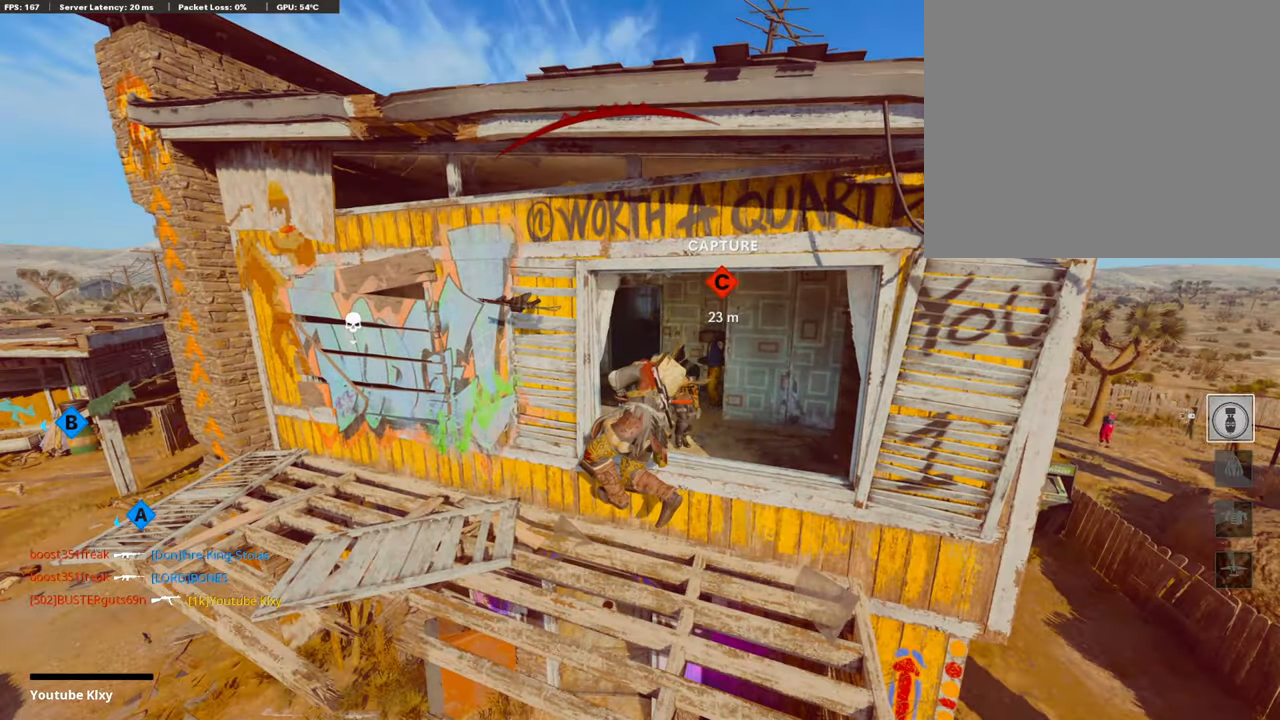
{"buttons": [], "left_stick": "center", "right_stick": "center", "events": []}
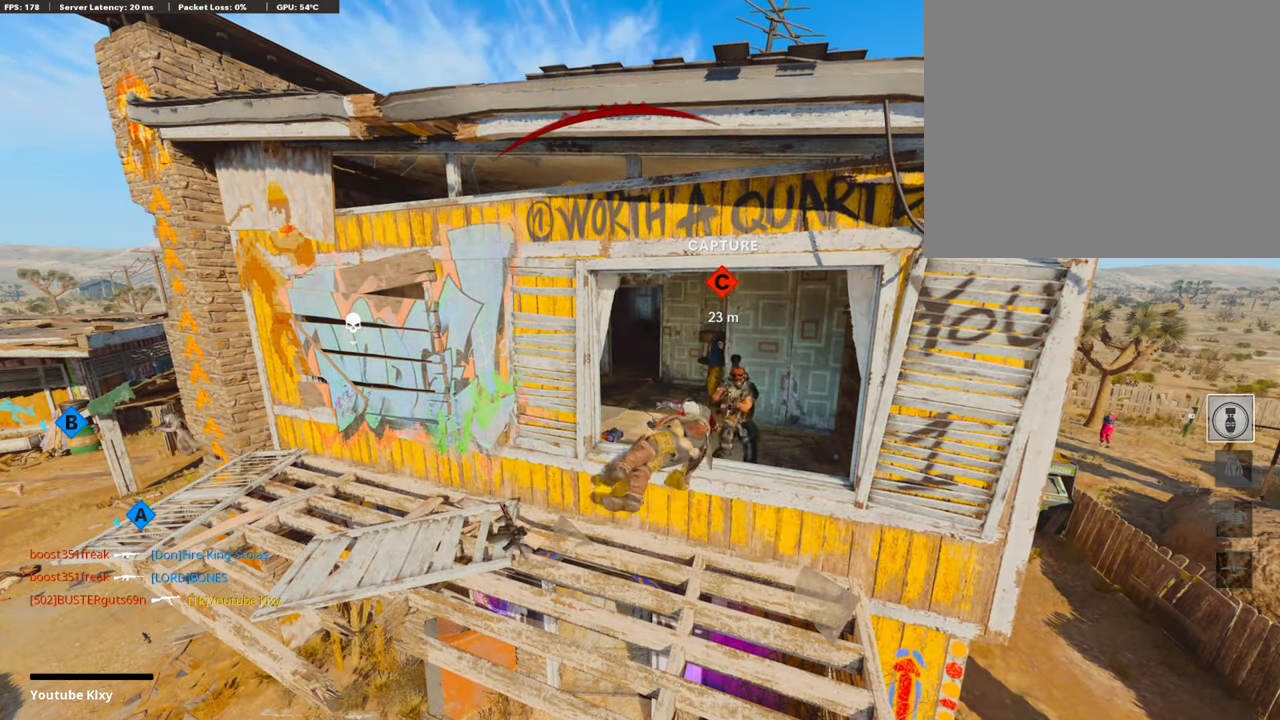
{"buttons": [], "left_stick": "center", "right_stick": "center", "events": []}
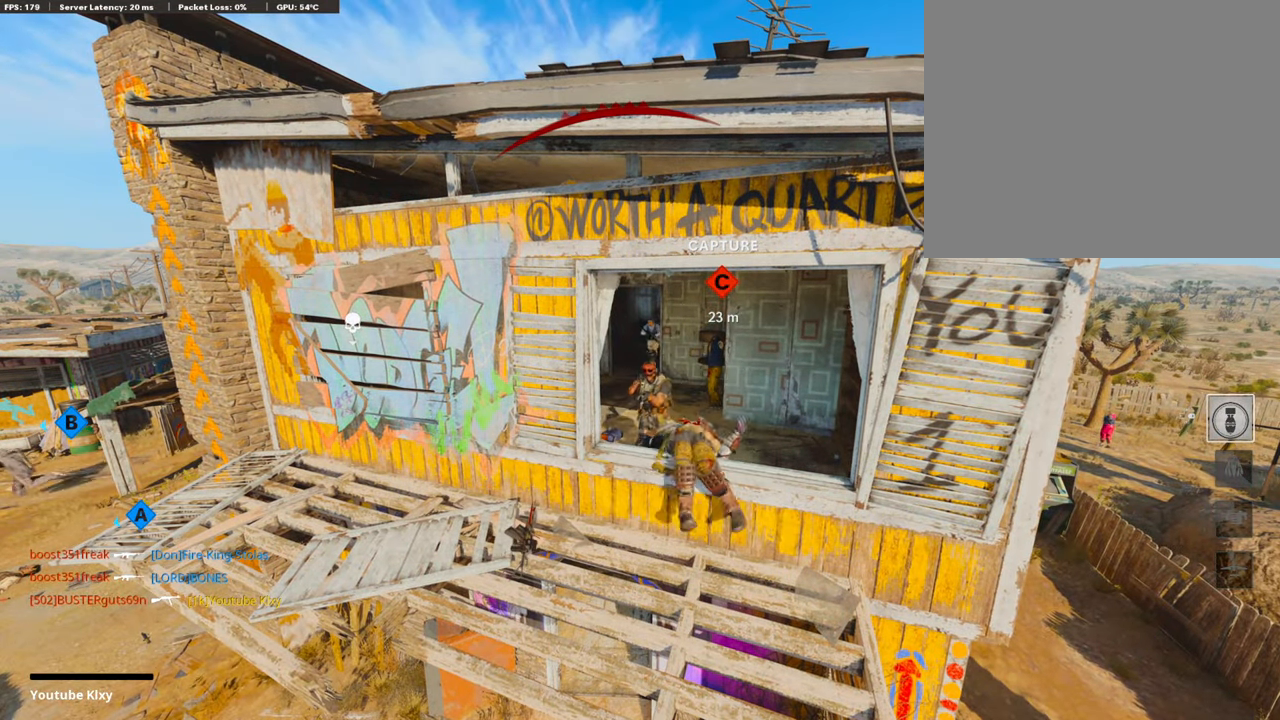
{"buttons": ["CROSS", "SQUARE"], "left_stick": "center", "right_stick": "center", "events": [[335, "CROSS", "down"], [335, "SQUARE", "down"]]}
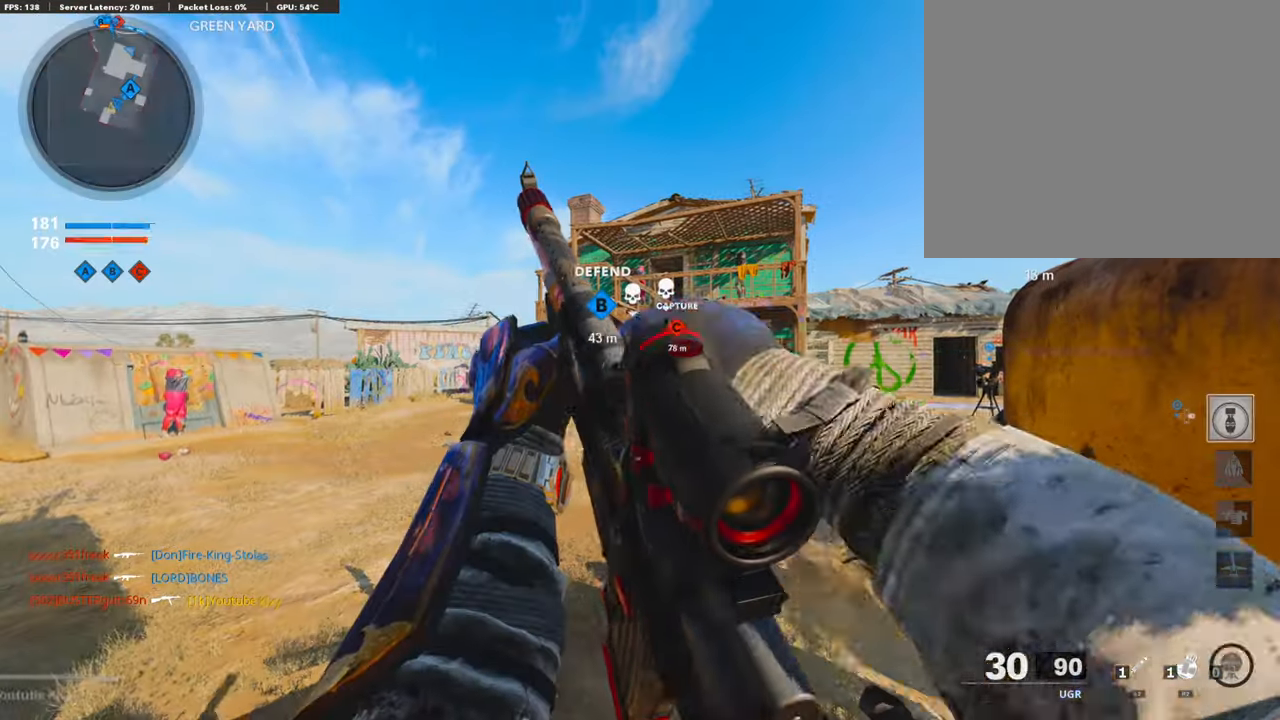
{"buttons": ["L3"], "left_stick": "up", "right_stick": "center", "events": [[17, "CROSS", "up"], [17, "SQUARE", "up"], [252, "TRIANGLE", "down"], [252, "left_stick", "up"], [336, "TRIANGLE", "up"], [387, "TRIANGLE", "down"], [454, "L3", "down"], [471, "TRIANGLE", "up"]]}
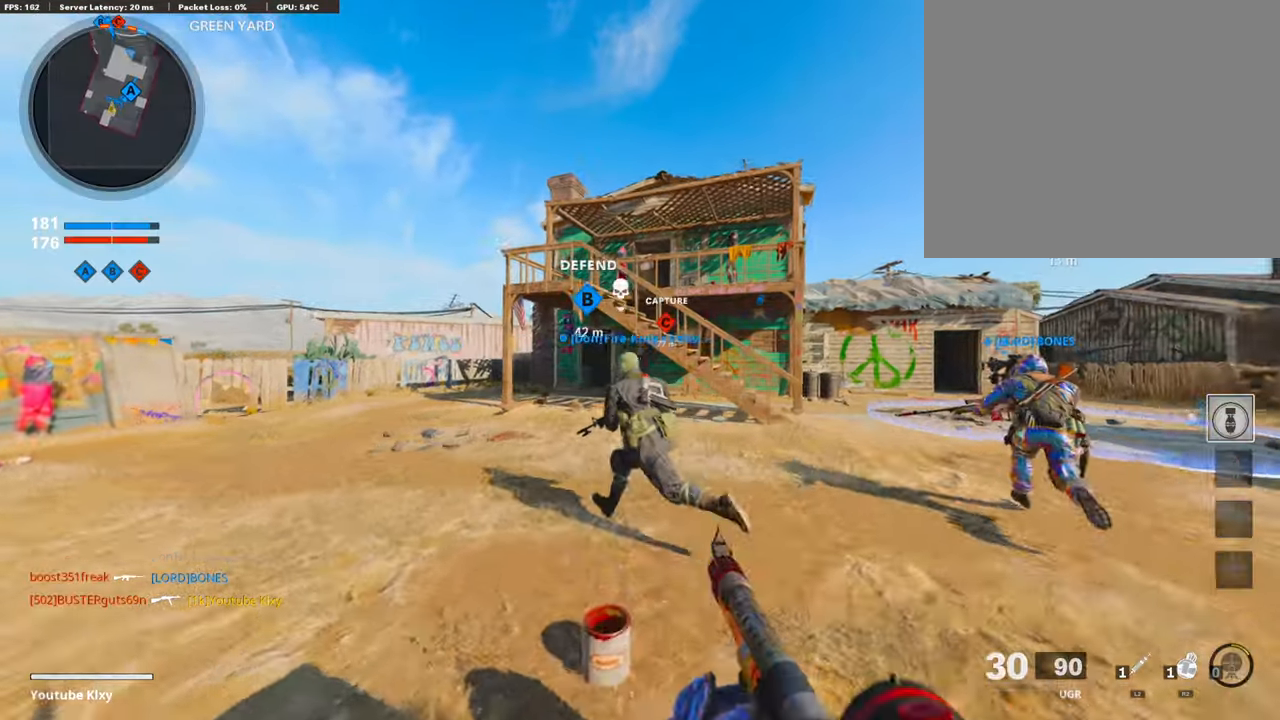
{"buttons": ["DPAD_RIGHT"], "left_stick": "up", "right_stick": "center", "events": [[118, "L3", "up"], [202, "right_stick", "down-left"], [286, "right_stick", "center"], [353, "CROSS", "down"], [471, "CROSS", "up"], [504, "DPAD_RIGHT", "down"]]}
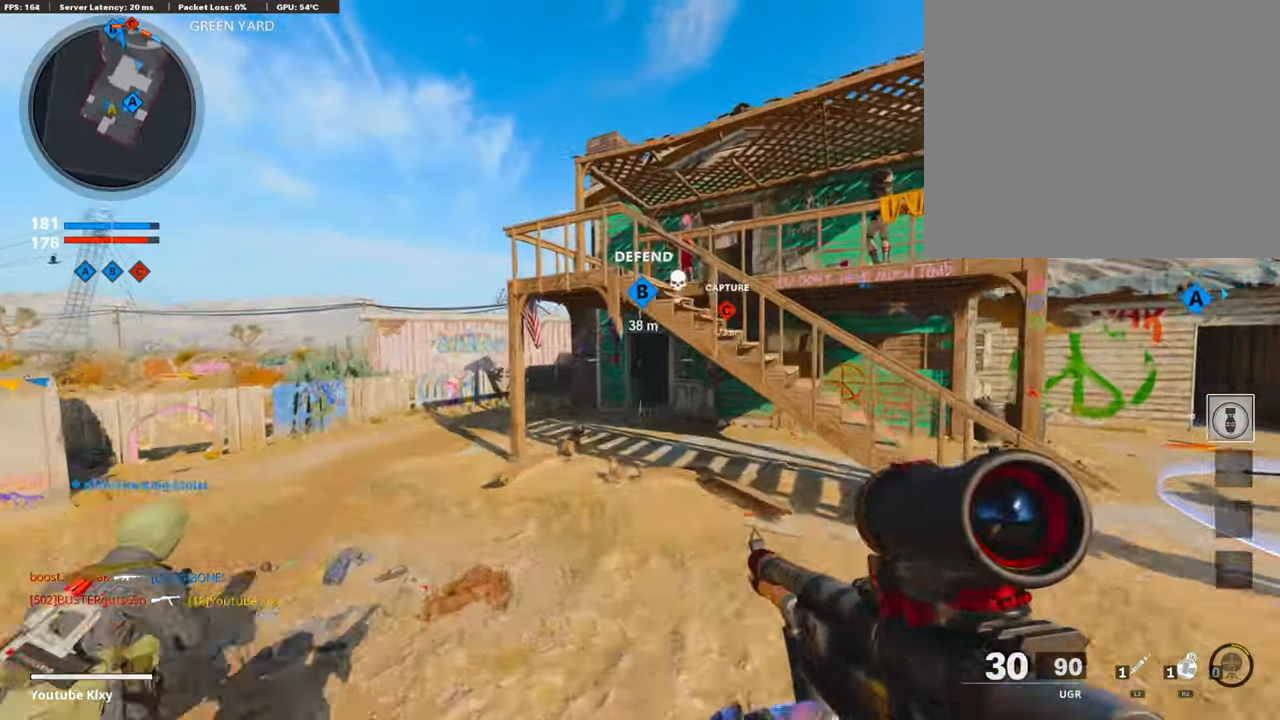
{"buttons": [], "left_stick": "up", "right_stick": "center", "events": [[67, "DPAD_RIGHT", "up"], [101, "R3", "down"], [101, "left_stick", "center"], [370, "left_stick", "up"], [470, "R3", "up"]]}
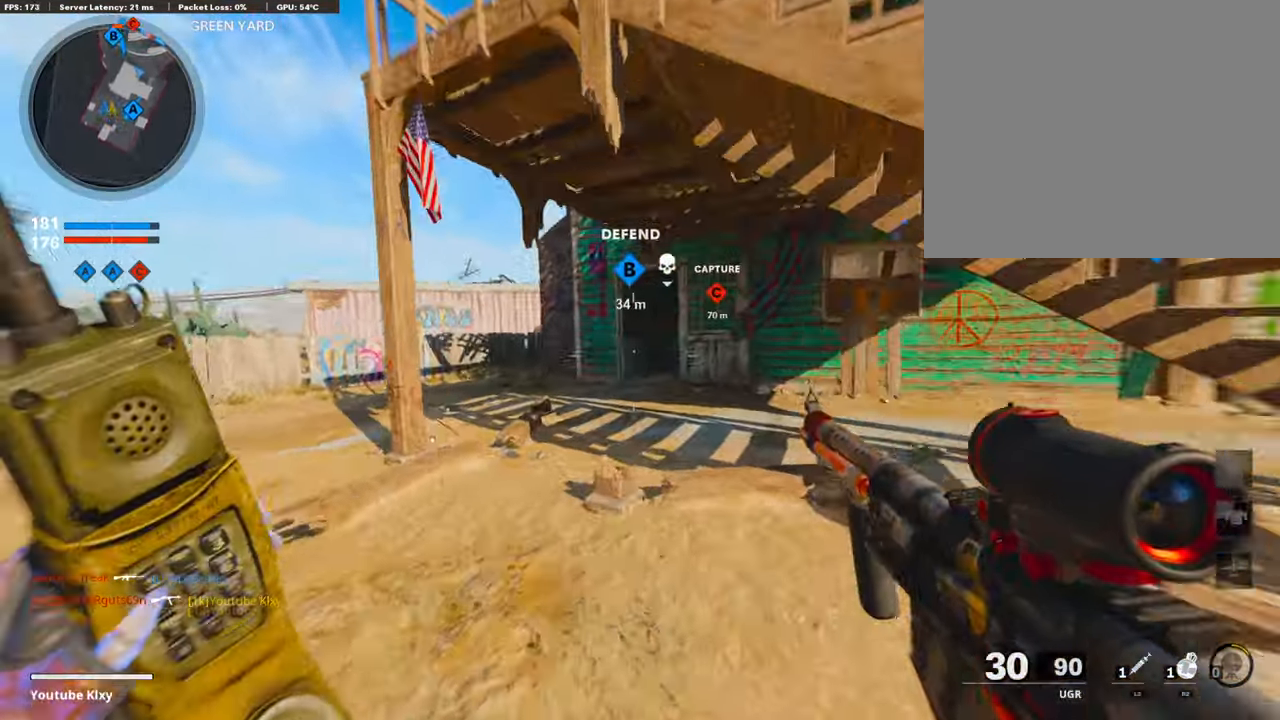
{"buttons": ["L3"], "left_stick": "up", "right_stick": "center", "events": [[134, "R3", "down"], [218, "L3", "down"], [235, "R3", "up"], [285, "L3", "up"], [386, "L3", "down"]]}
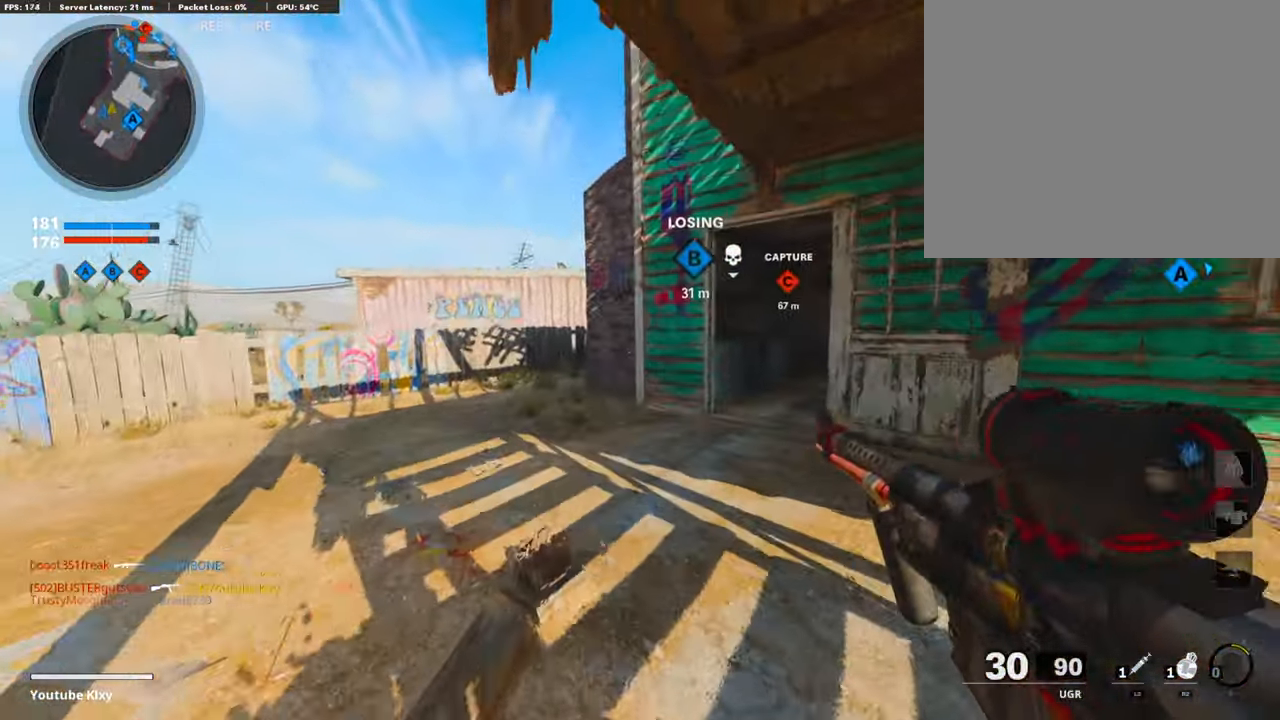
{"buttons": [], "left_stick": "up", "right_stick": "center", "events": [[16, "right_stick", "left"], [151, "L3", "up"], [235, "right_stick", "center"], [319, "right_stick", "right"], [386, "CROSS", "down"], [436, "right_stick", "center"], [487, "CROSS", "up"]]}
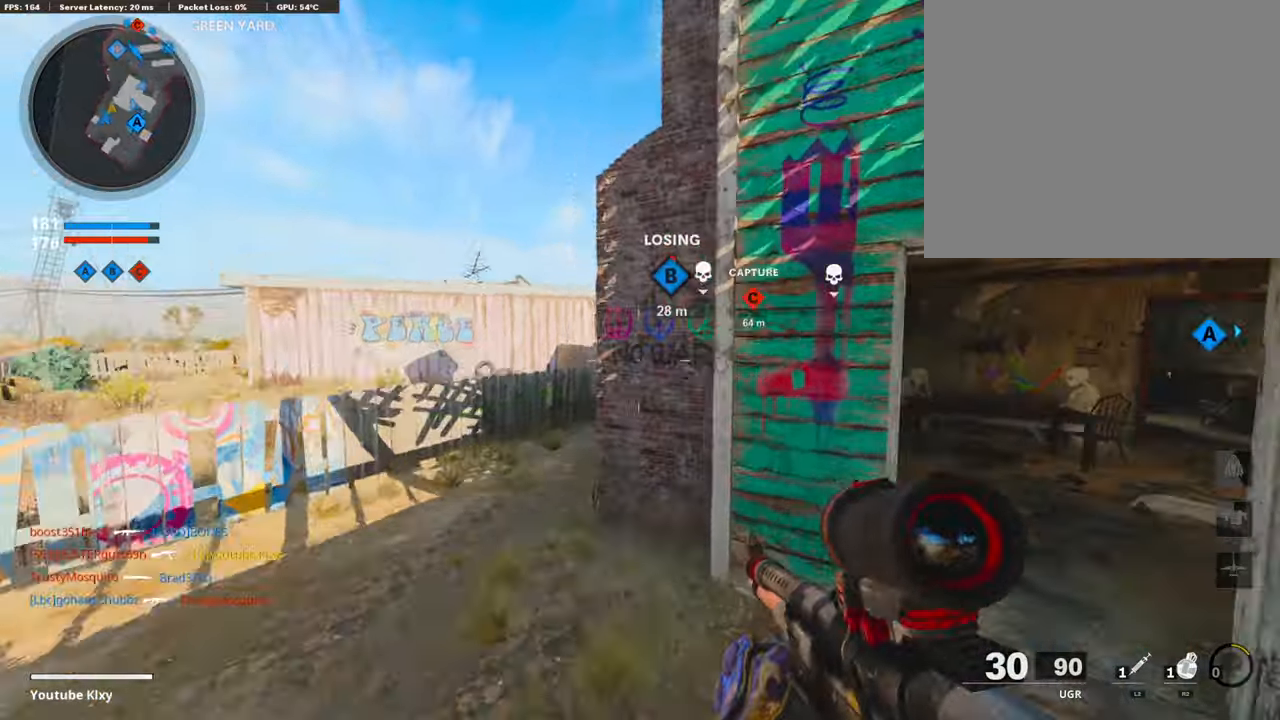
{"buttons": ["R2"], "left_stick": "up", "right_stick": "center", "events": [[117, "R2", "down"], [285, "right_stick", "up-right"], [503, "right_stick", "center"]]}
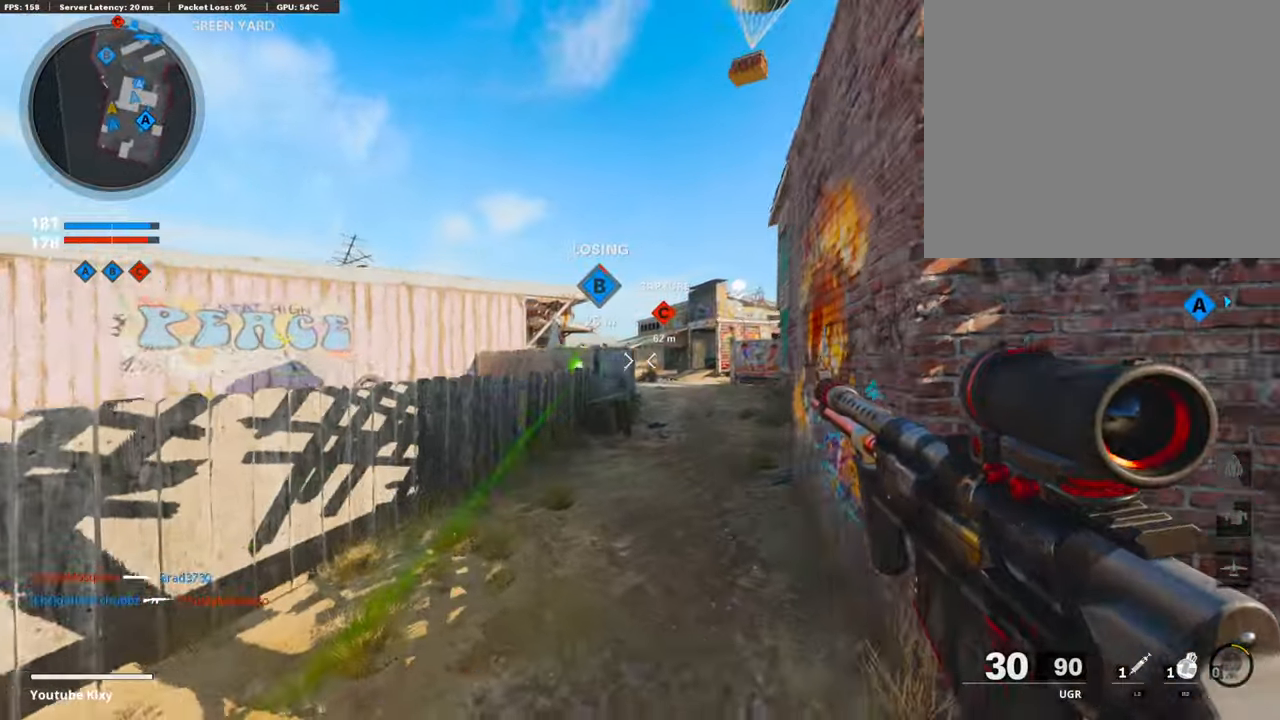
{"buttons": [], "left_stick": "up", "right_stick": "center", "events": [[185, "R2", "up"], [252, "CROSS", "down"], [370, "CROSS", "up"]]}
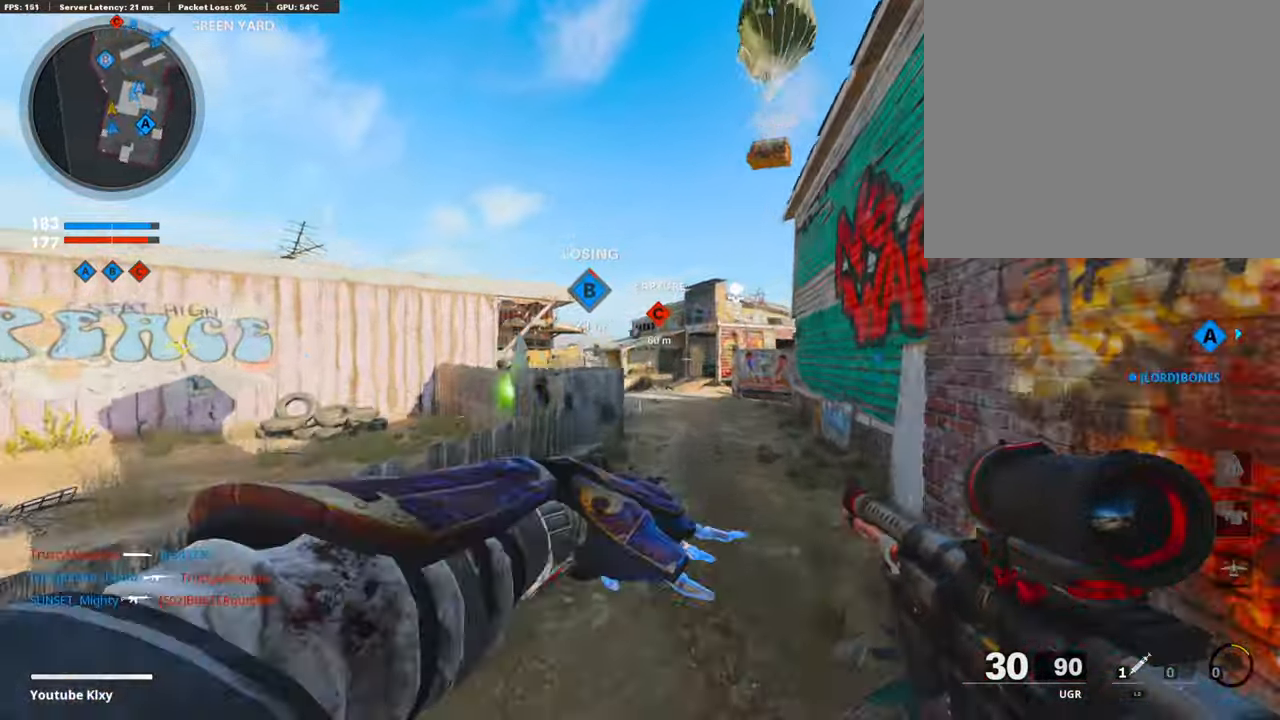
{"buttons": ["L3"], "left_stick": "up", "right_stick": "center", "events": [[67, "left_stick", "up-left"], [202, "left_stick", "up"], [403, "L3", "down"]]}
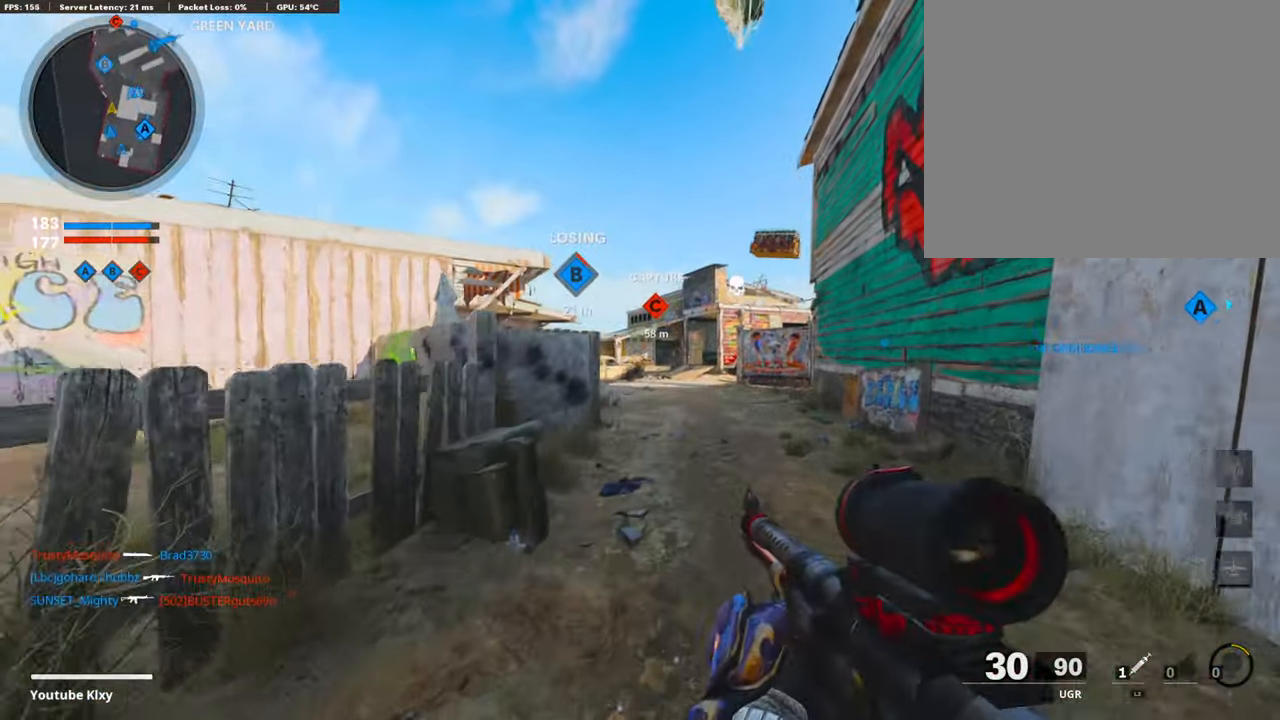
{"buttons": ["L3"], "left_stick": "up", "right_stick": "center", "events": [[134, "right_stick", "down-left"], [235, "R3", "down"], [269, "right_stick", "center"], [285, "L3", "up"], [336, "R3", "up"], [386, "R3", "down"], [403, "L3", "down"], [487, "R3", "up"]]}
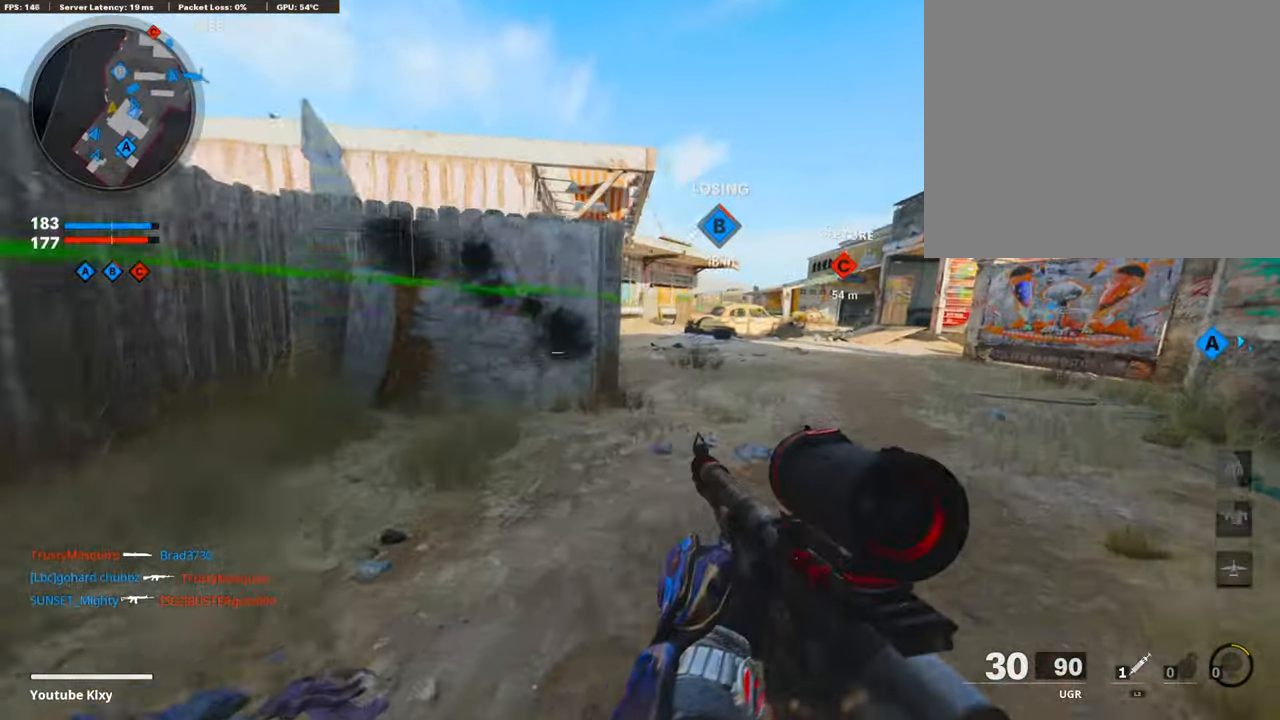
{"buttons": ["TRIANGLE"], "left_stick": "up", "right_stick": "center", "events": [[17, "right_stick", "up"], [67, "L1", "down"], [67, "right_stick", "center"], [117, "L3", "up"], [218, "L1", "up"], [302, "L3", "down"], [403, "L3", "up"], [453, "TRIANGLE", "down"]]}
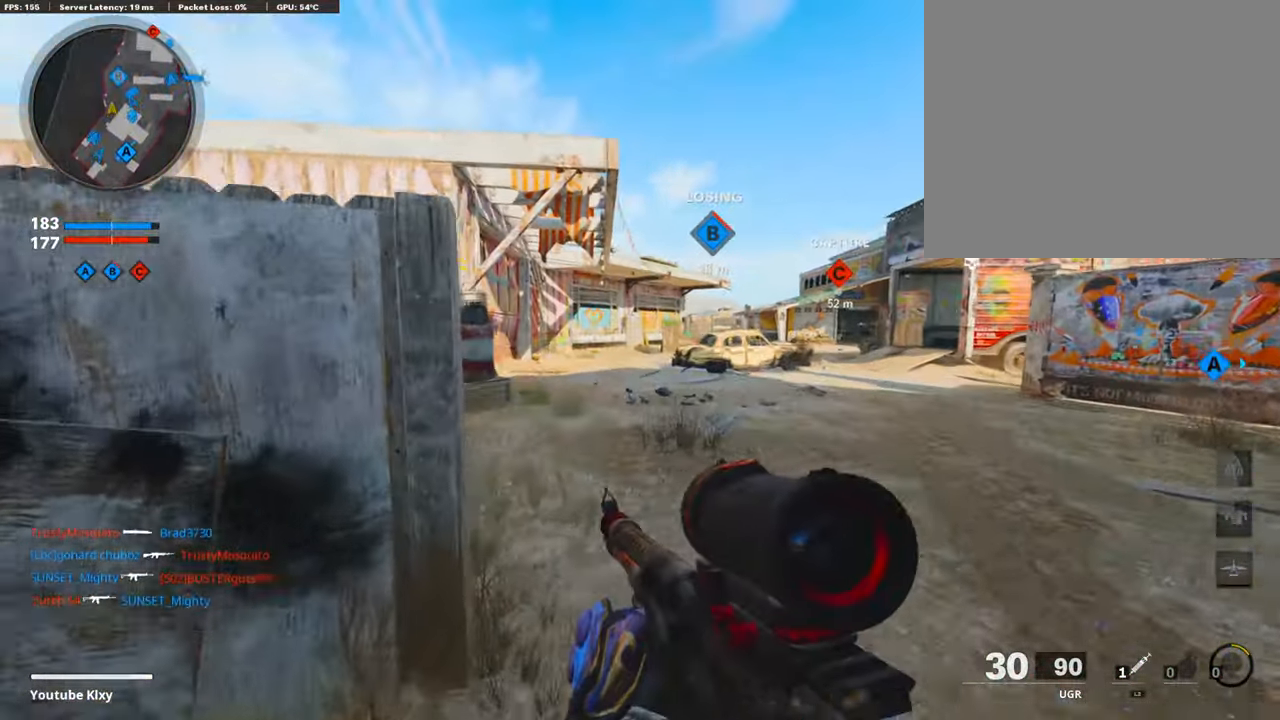
{"buttons": [], "left_stick": "up", "right_stick": "center", "events": [[50, "TRIANGLE", "up"], [101, "TRIANGLE", "down"], [185, "TRIANGLE", "up"], [268, "TRIANGLE", "down"], [352, "TRIANGLE", "up"], [403, "TRIANGLE", "down"], [504, "TRIANGLE", "up"]]}
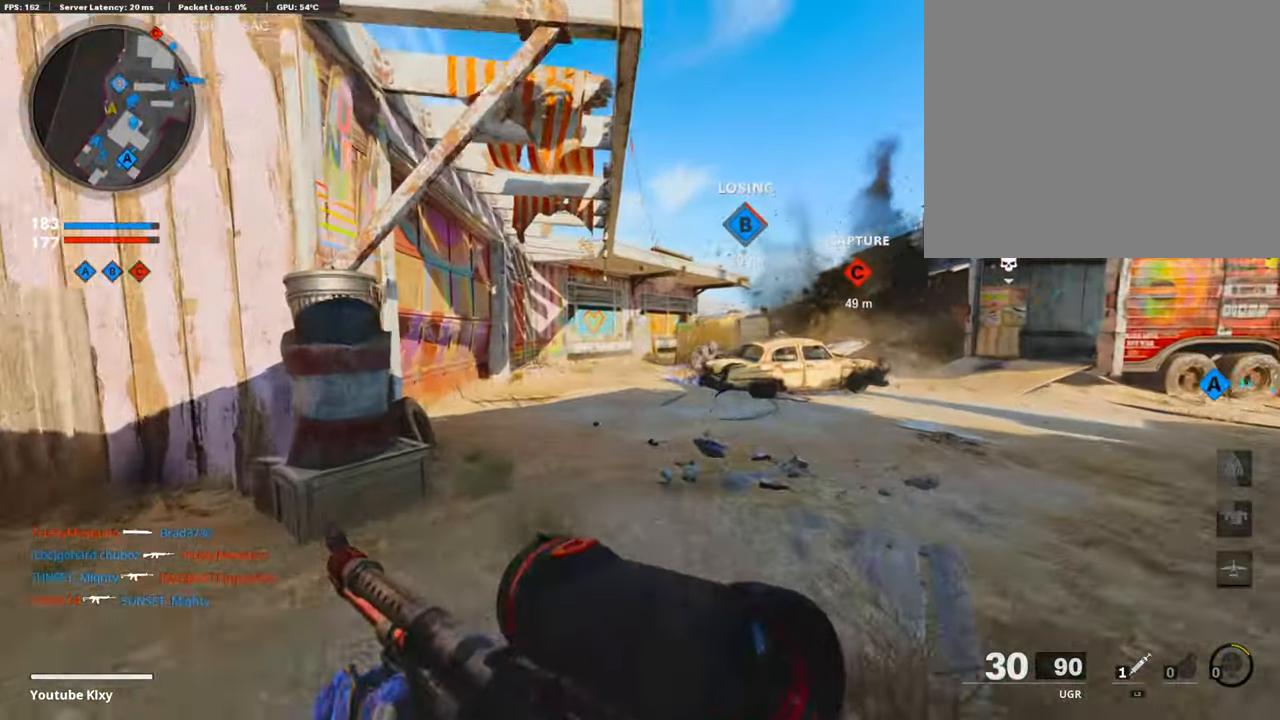
{"buttons": ["L1", "R1"], "left_stick": "up-left", "right_stick": "center", "events": [[134, "right_stick", "right"], [201, "CROSS", "down"], [251, "CROSS", "up"], [251, "right_stick", "center"], [268, "L1", "down"], [302, "left_stick", "up-left"], [403, "right_stick", "down-left"], [503, "R1", "down"], [503, "right_stick", "center"]]}
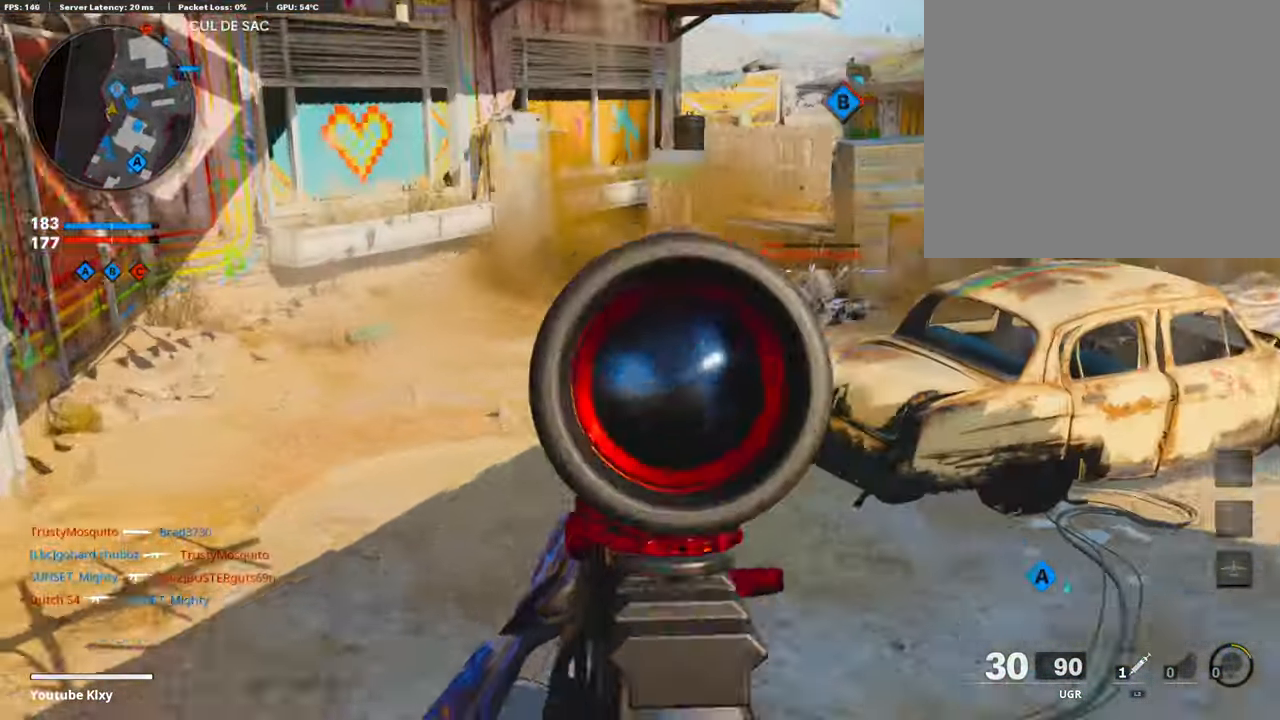
{"buttons": ["R1"], "left_stick": "up-left", "right_stick": "right", "events": [[17, "right_stick", "up-right"], [269, "right_stick", "center"], [370, "right_stick", "right"], [471, "L1", "up"]]}
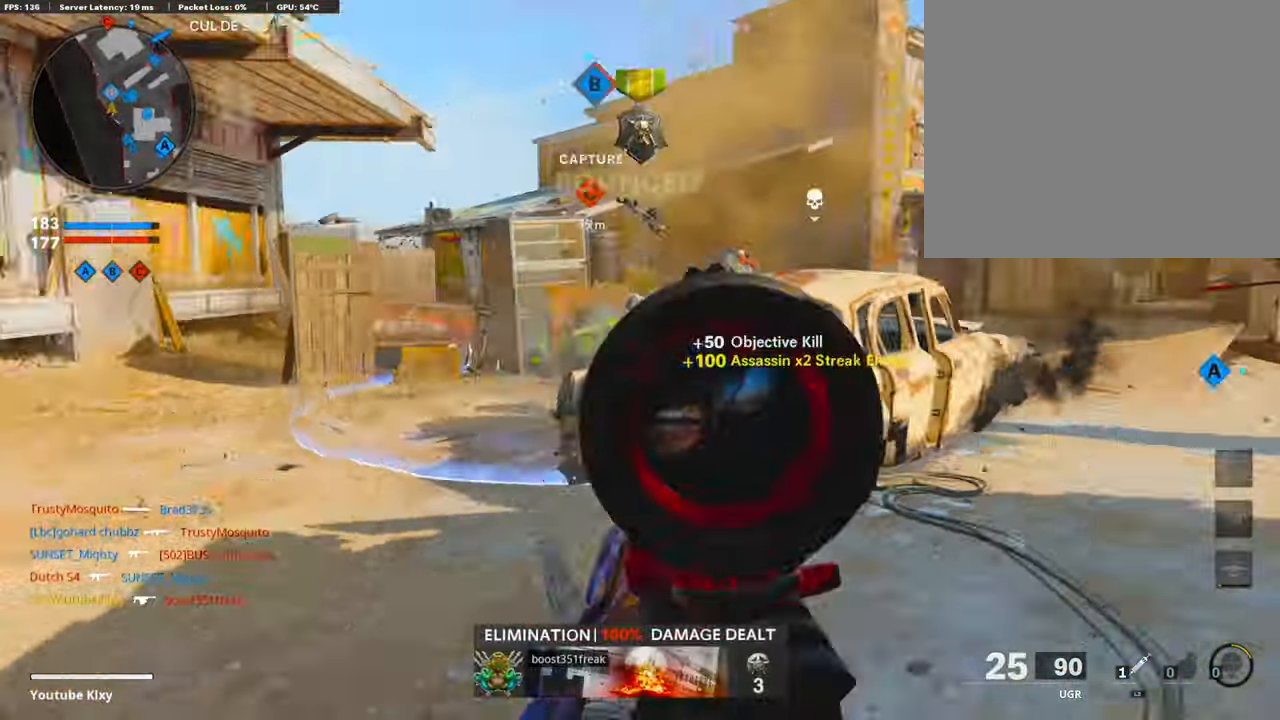
{"buttons": ["L3", "R3"], "left_stick": "up-left", "right_stick": "center", "events": [[17, "R1", "up"], [67, "right_stick", "left"], [101, "L3", "down"], [218, "right_stick", "right"], [386, "R3", "down"], [386, "right_stick", "up-right"], [487, "right_stick", "center"]]}
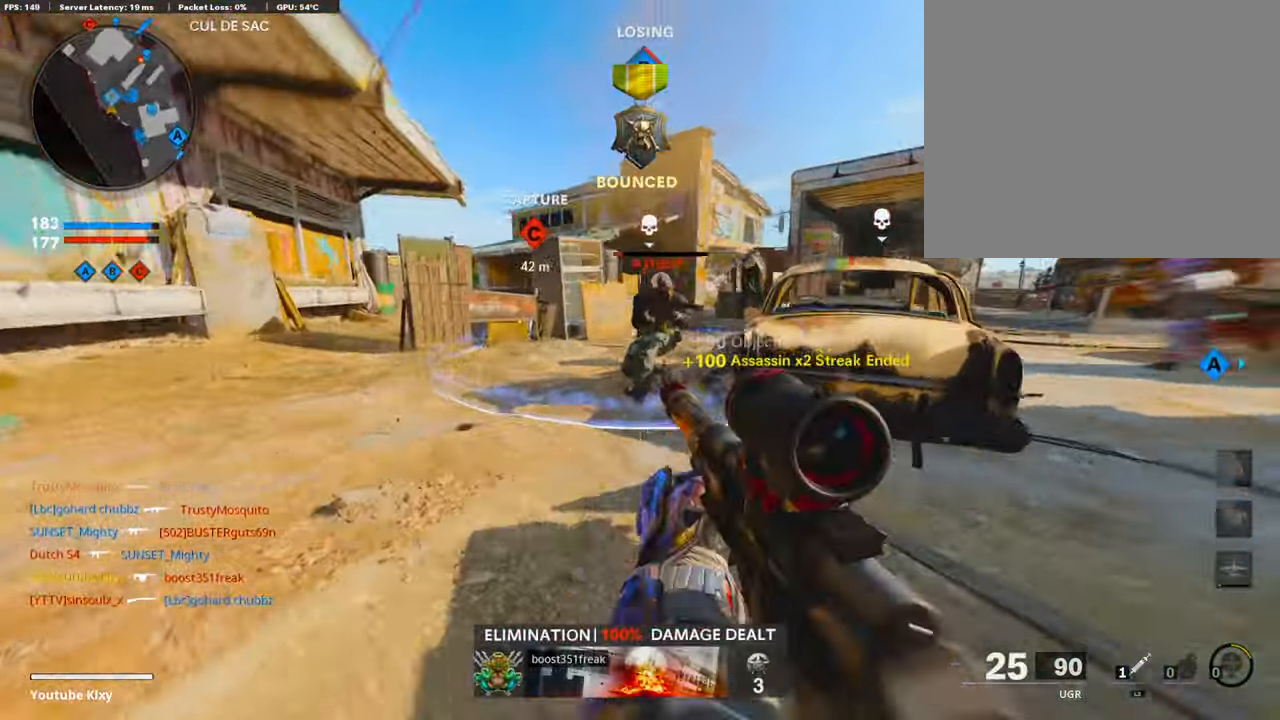
{"buttons": ["R1", "R3"], "left_stick": "center", "right_stick": "center", "events": [[34, "L3", "up"], [34, "R3", "up"], [51, "right_stick", "right"], [84, "L1", "down"], [118, "R1", "down"], [134, "left_stick", "left"], [218, "L1", "up"], [252, "left_stick", "center"], [319, "R3", "down"], [336, "left_stick", "right"], [386, "right_stick", "center"], [487, "left_stick", "center"]]}
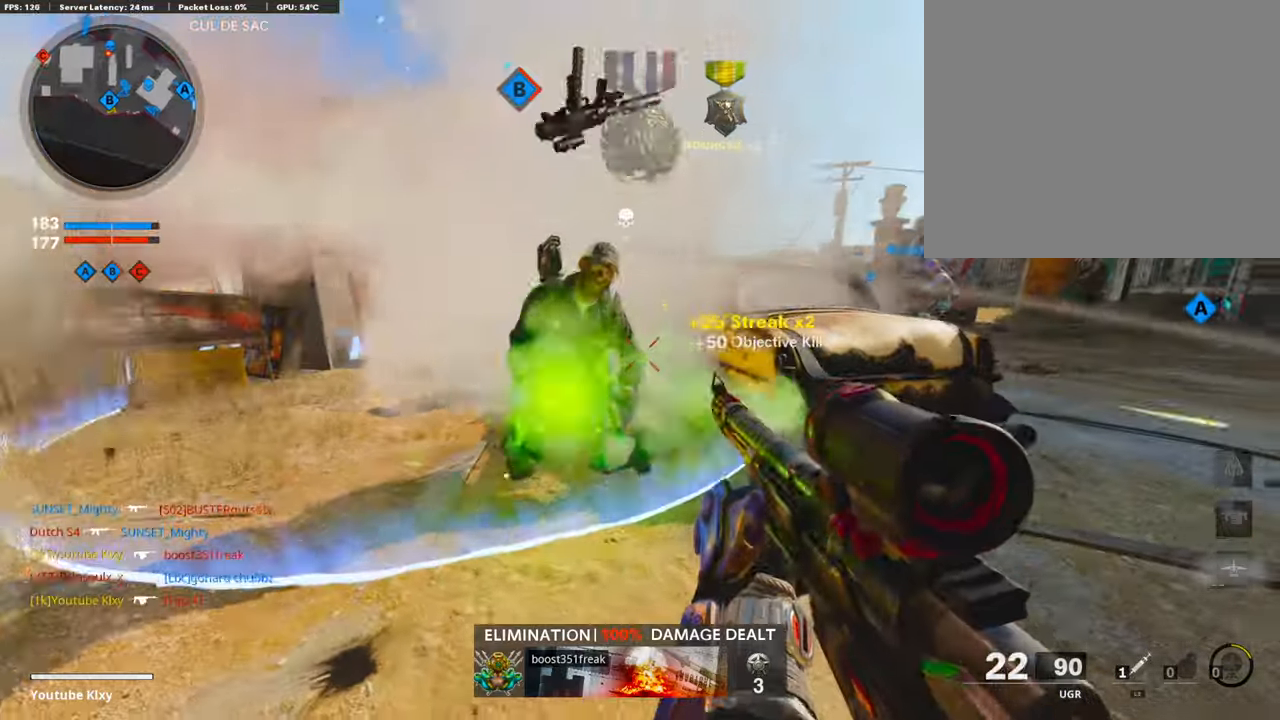
{"buttons": ["L3"], "left_stick": "up", "right_stick": "right", "events": [[17, "left_stick", "left"], [134, "R1", "up"], [134, "R3", "up"], [134, "right_stick", "left"], [185, "left_stick", "up-left"], [201, "L3", "down"], [285, "left_stick", "up"], [369, "right_stick", "center"], [487, "right_stick", "right"]]}
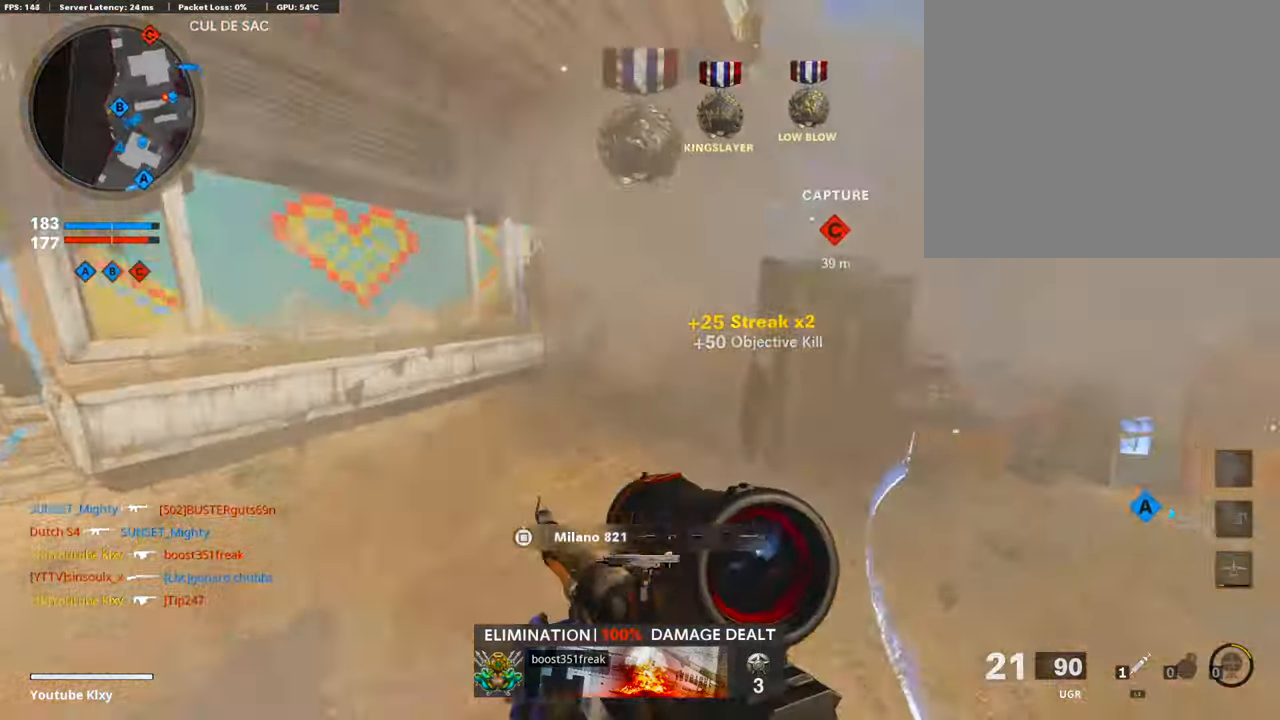
{"buttons": ["L3"], "left_stick": "up", "right_stick": "up-right", "events": [[184, "R3", "down"], [319, "L3", "up"], [319, "R3", "up"], [336, "right_stick", "center"], [420, "L3", "down"], [487, "right_stick", "up-right"]]}
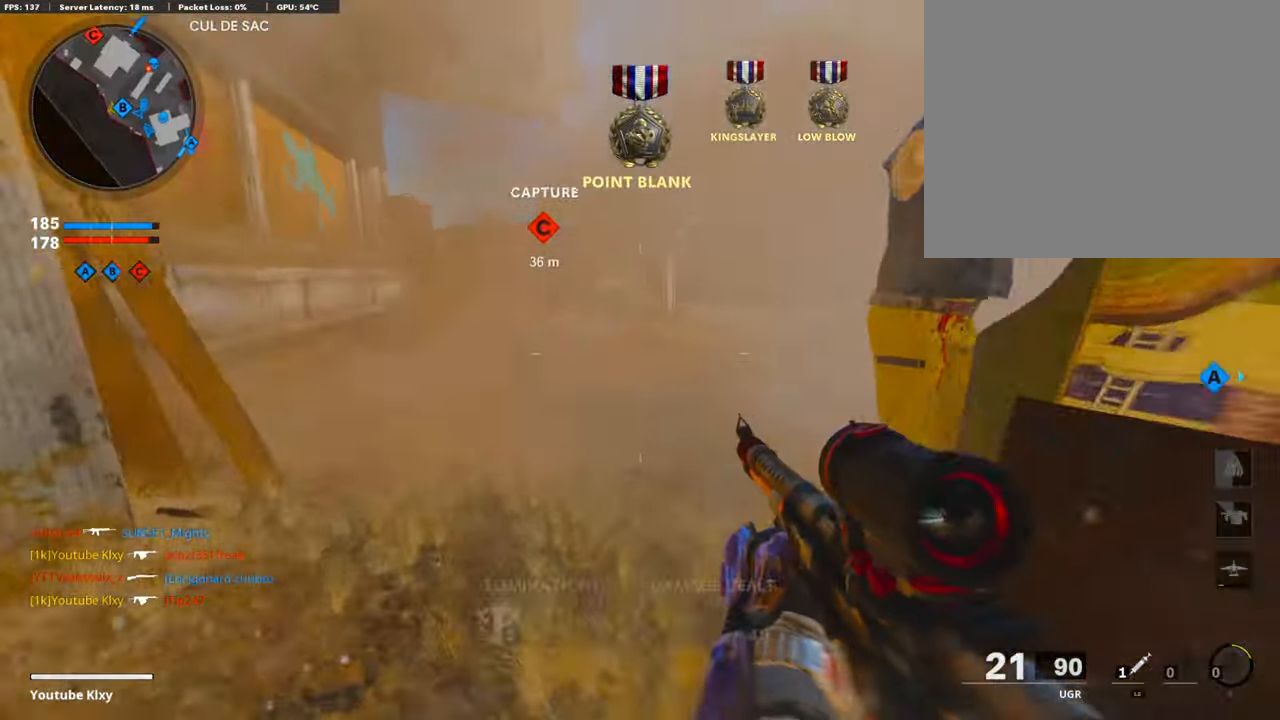
{"buttons": ["L3"], "left_stick": "up", "right_stick": "center", "events": [[17, "right_stick", "center"], [34, "L3", "up"], [34, "SQUARE", "down"], [135, "L3", "down"], [168, "SQUARE", "up"], [236, "L3", "up"], [286, "L3", "down"]]}
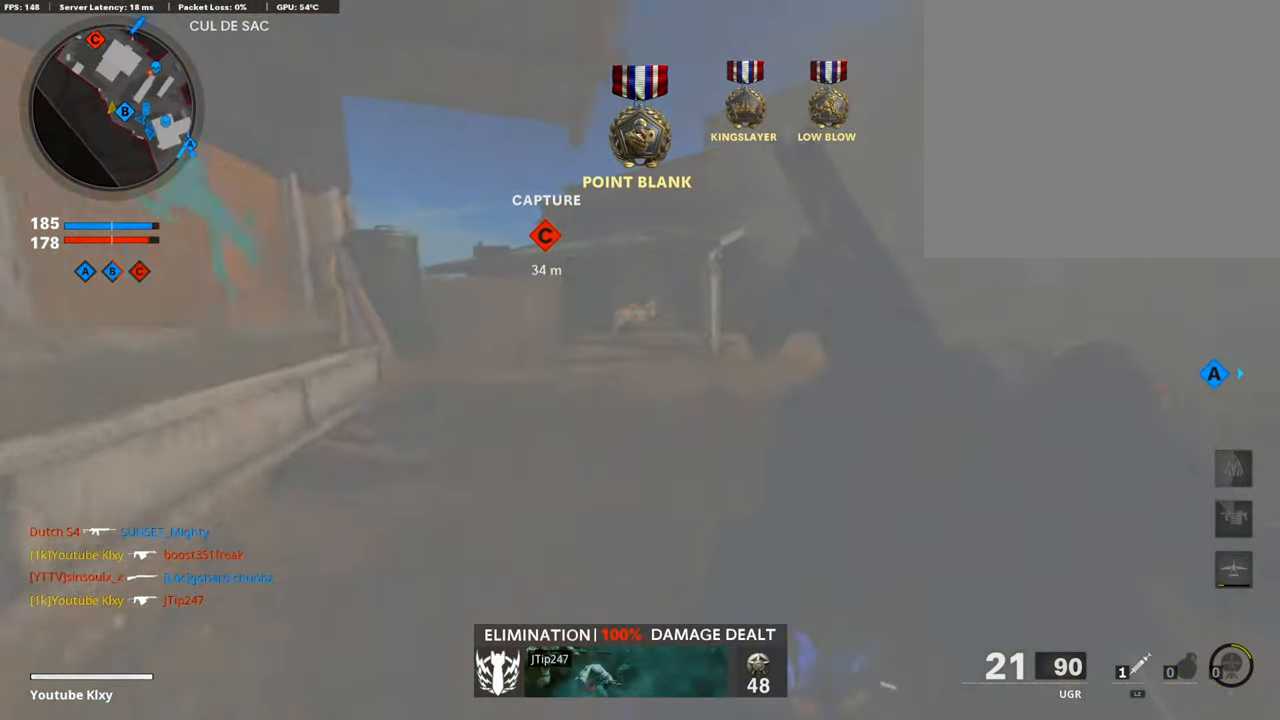
{"buttons": ["R3"], "left_stick": "up", "right_stick": "center", "events": [[135, "right_stick", "left"], [319, "L3", "up"], [319, "right_stick", "center"], [470, "R3", "down"]]}
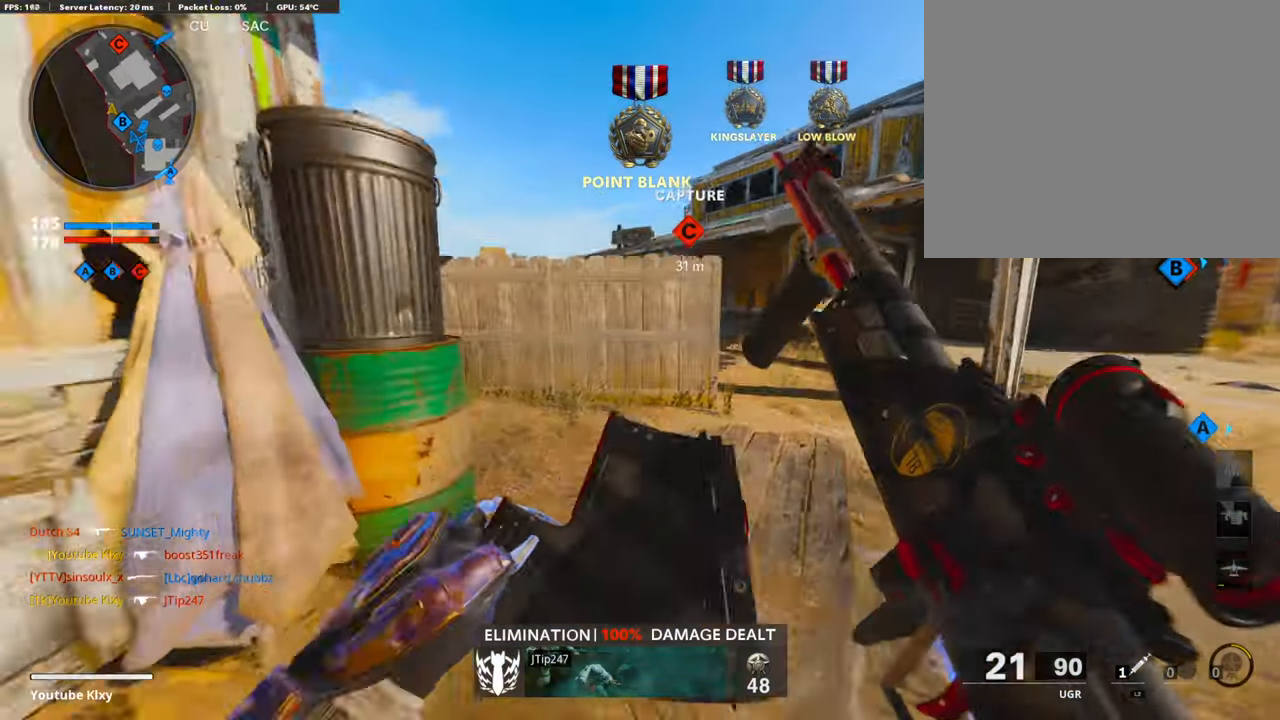
{"buttons": ["L3"], "left_stick": "up-left", "right_stick": "center", "events": [[67, "L3", "down"], [101, "R3", "up"], [101, "right_stick", "left"], [135, "L3", "up"], [219, "R3", "down"], [235, "L3", "down"], [235, "left_stick", "up-left"], [252, "right_stick", "center"], [336, "R3", "up"], [353, "right_stick", "left"], [487, "right_stick", "center"]]}
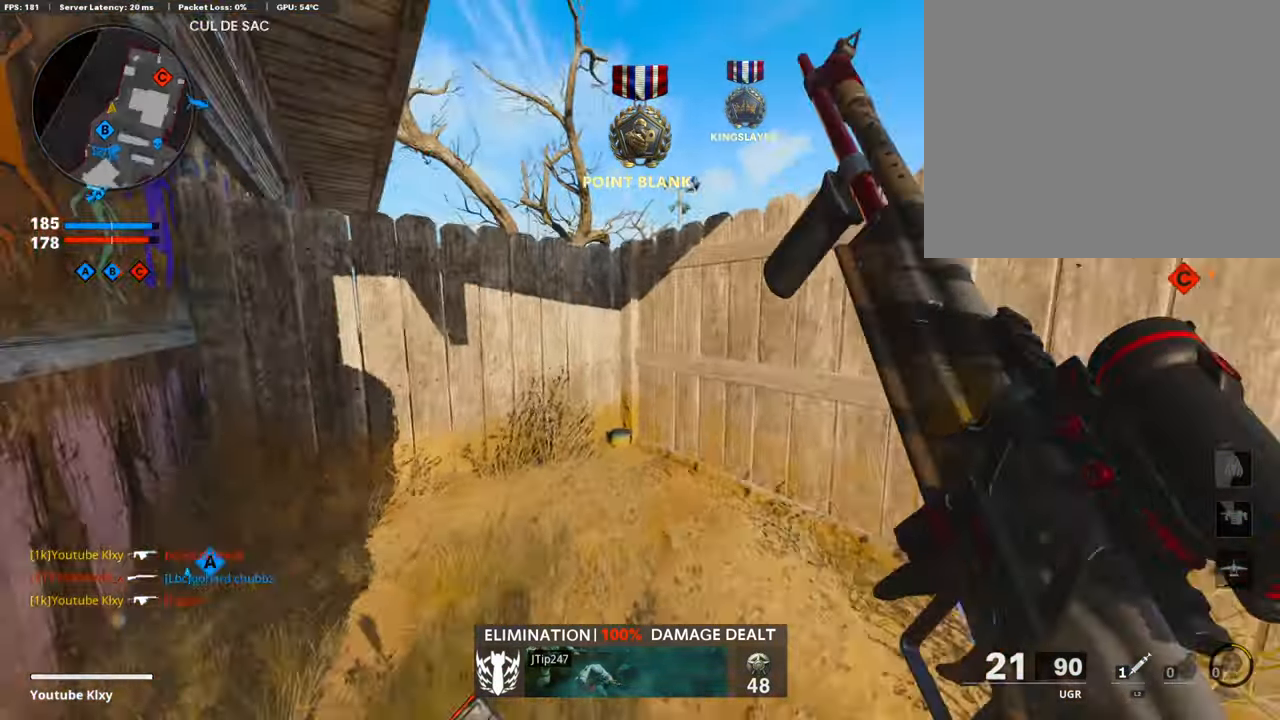
{"buttons": [], "left_stick": "center", "right_stick": "center", "events": [[34, "right_stick", "right"], [202, "L3", "up"], [302, "left_stick", "down-left"], [336, "right_stick", "center"], [504, "left_stick", "center"]]}
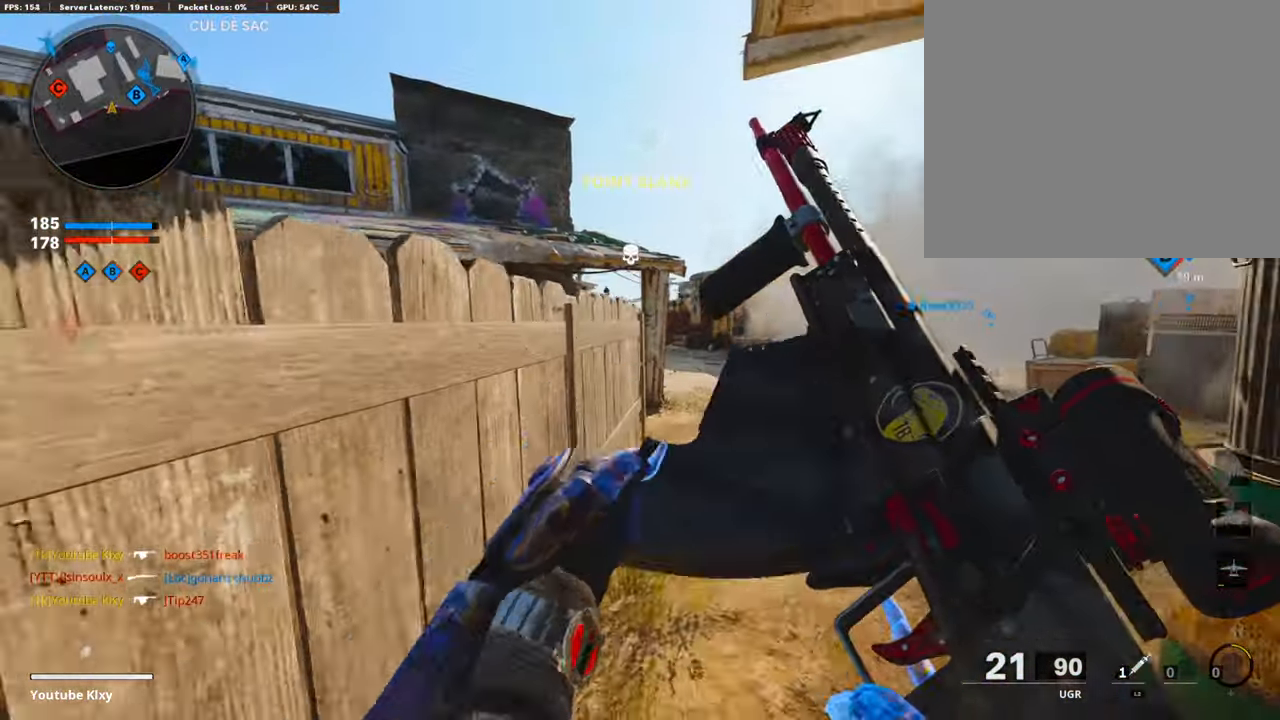
{"buttons": ["L3"], "left_stick": "up", "right_stick": "center", "events": [[33, "left_stick", "right"], [201, "TRIANGLE", "down"], [269, "left_stick", "up"], [285, "TRIANGLE", "up"], [336, "TRIANGLE", "down"], [369, "L3", "down"], [420, "TRIANGLE", "up"]]}